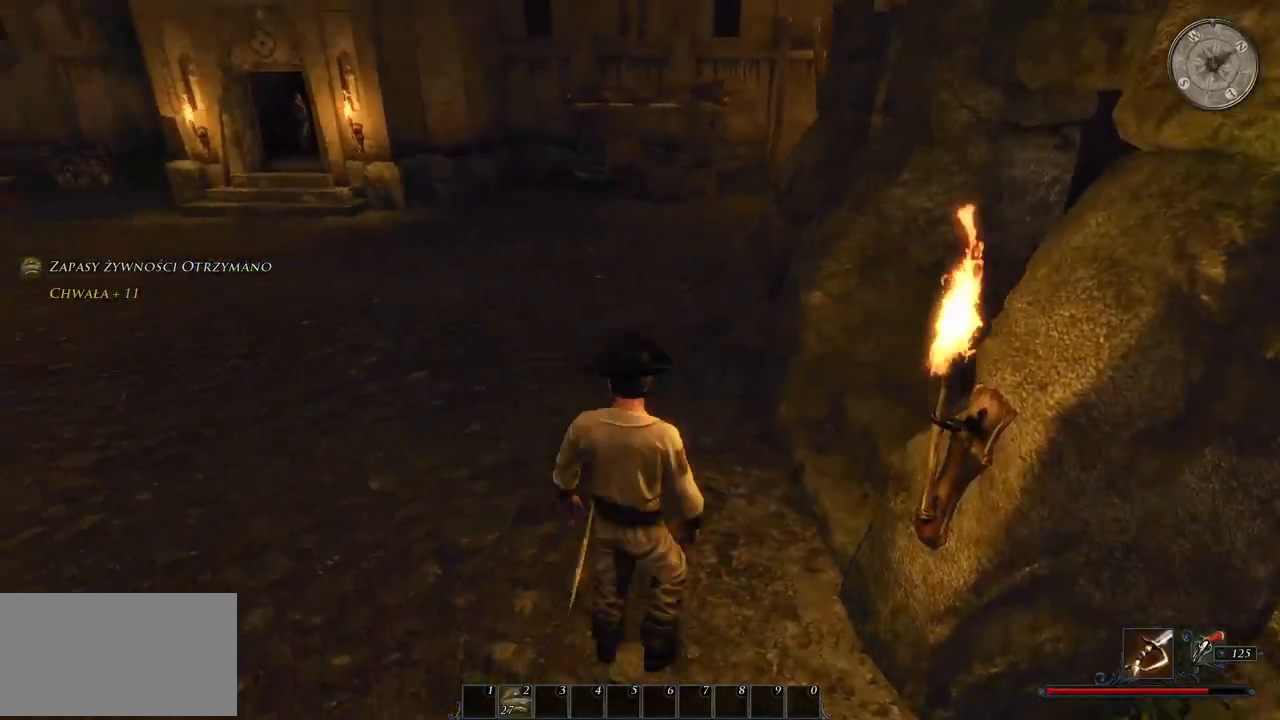
Gameplay with keyboard and mouse; each line is a JSON object with the keys and mouse buttons held at the frame after it. "events" lists presses ("down") and releases ("up") of "a", "ctrl", "d", "e", "q", "s", "shift", "space", "w", "mouse_left", "mouse_right", "mouse_mb4" and "mouse_mb5" between this image and that frame as [ms after this image, input, new state], when the widget could be followed in between. "mouse_left", "mouse_right", "mouse_mb4", "mouse_mb5" = the "left", "right", "mb4", "mb5" buttons of the "mouse" list. No other keys are recorded. Mouse movement is not recorded. Not read: mouse_wheel.
{"keys": ["w"], "mouse": [], "events": []}
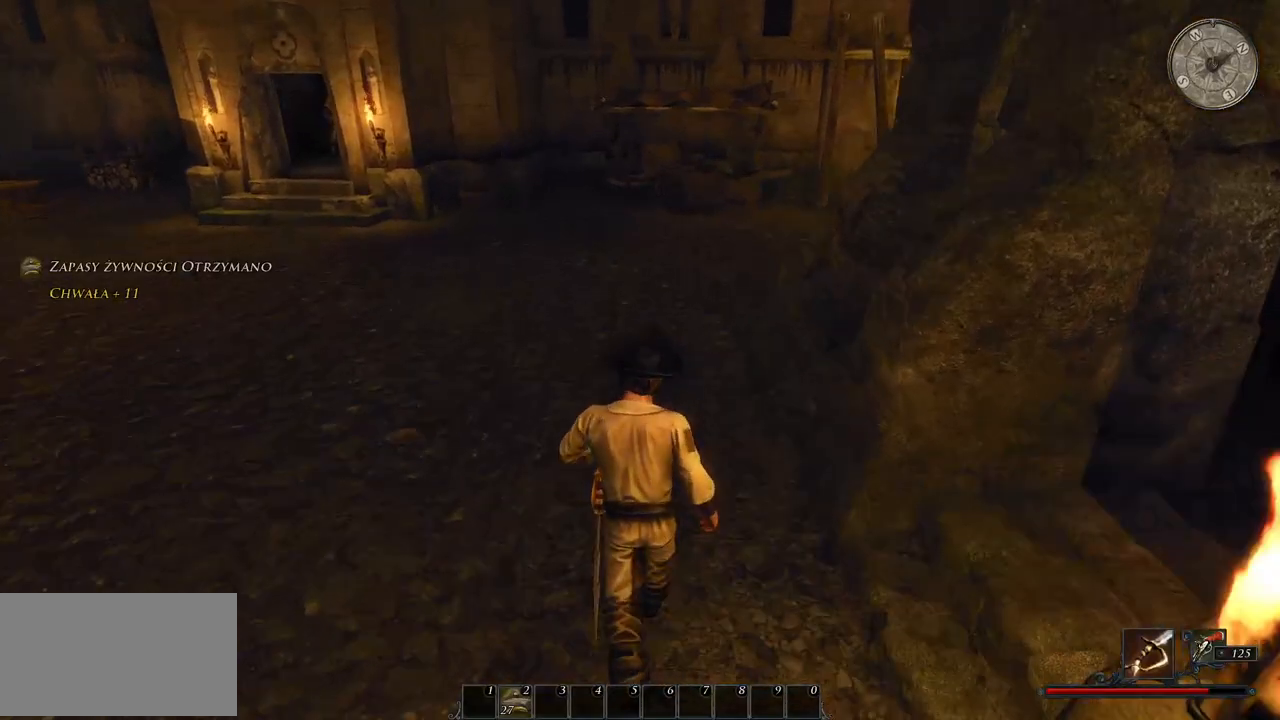
{"keys": ["w"], "mouse": [], "events": []}
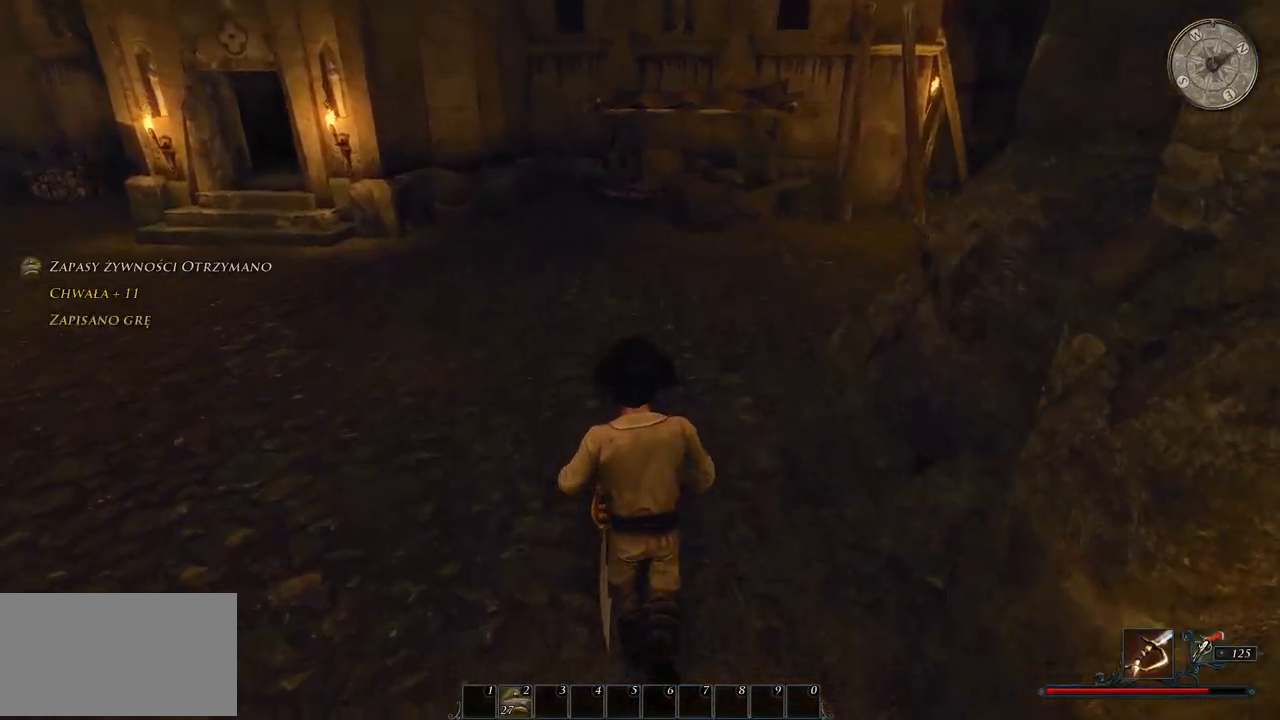
{"keys": ["shift", "w"], "mouse": [], "events": [[300, "shift", "down"]]}
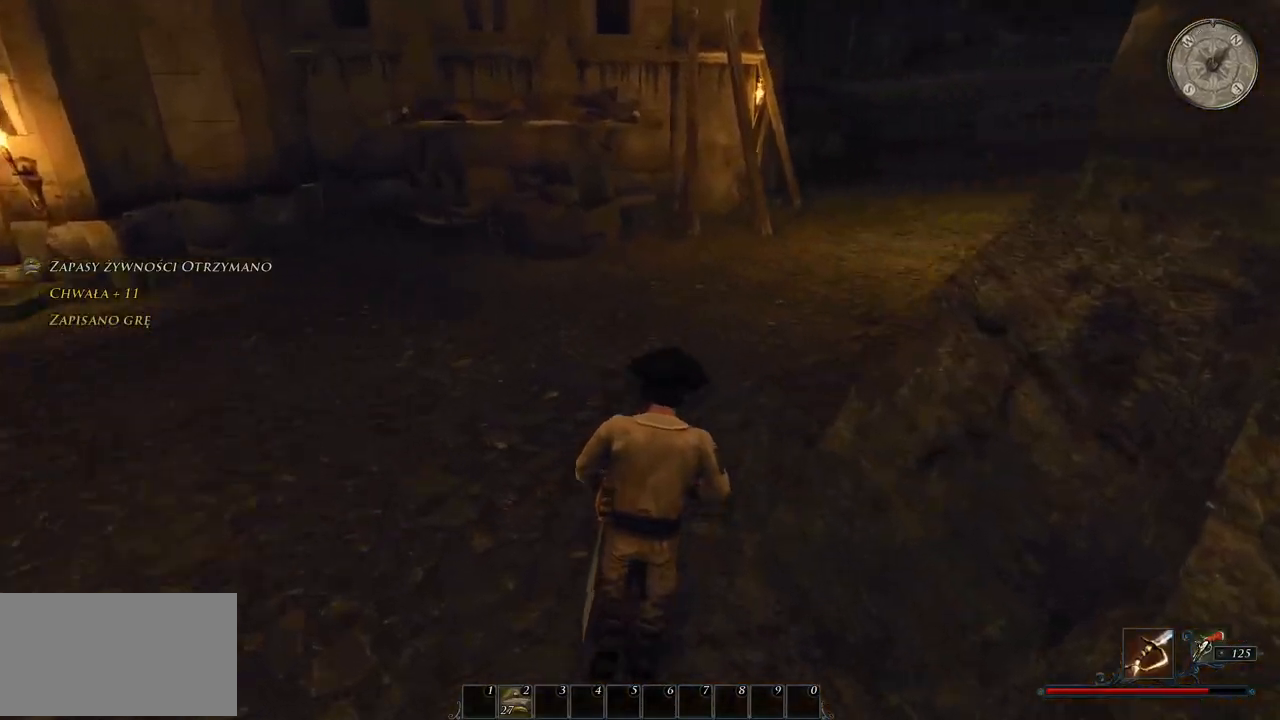
{"keys": ["shift", "w"], "mouse": [], "events": []}
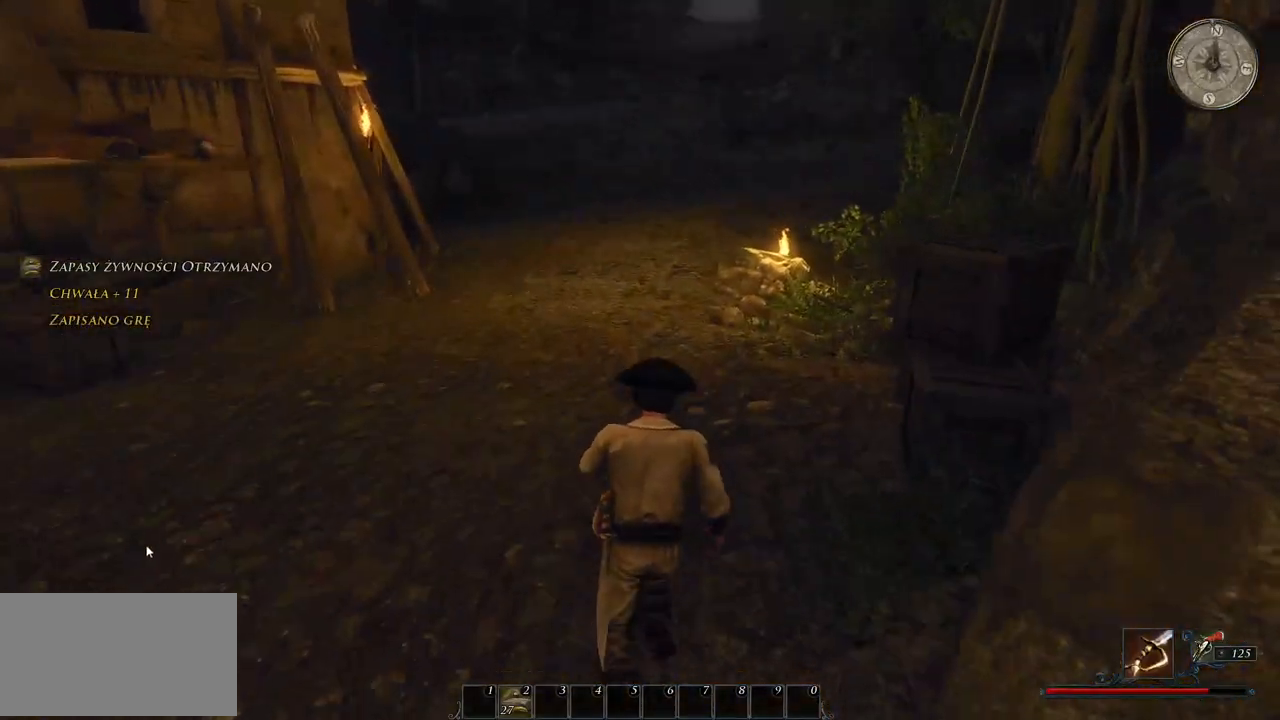
{"keys": ["shift", "w"], "mouse": [], "events": []}
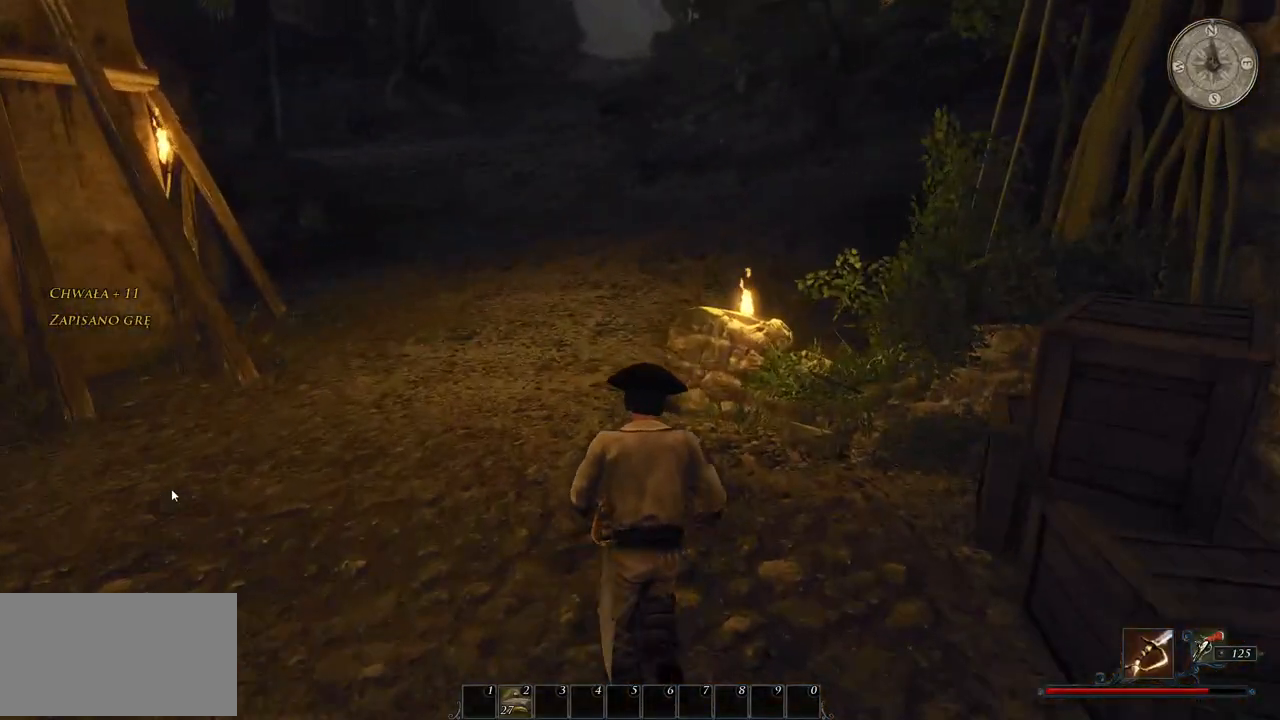
{"keys": ["a", "shift", "w"], "mouse": [], "events": [[180, "a", "down"]]}
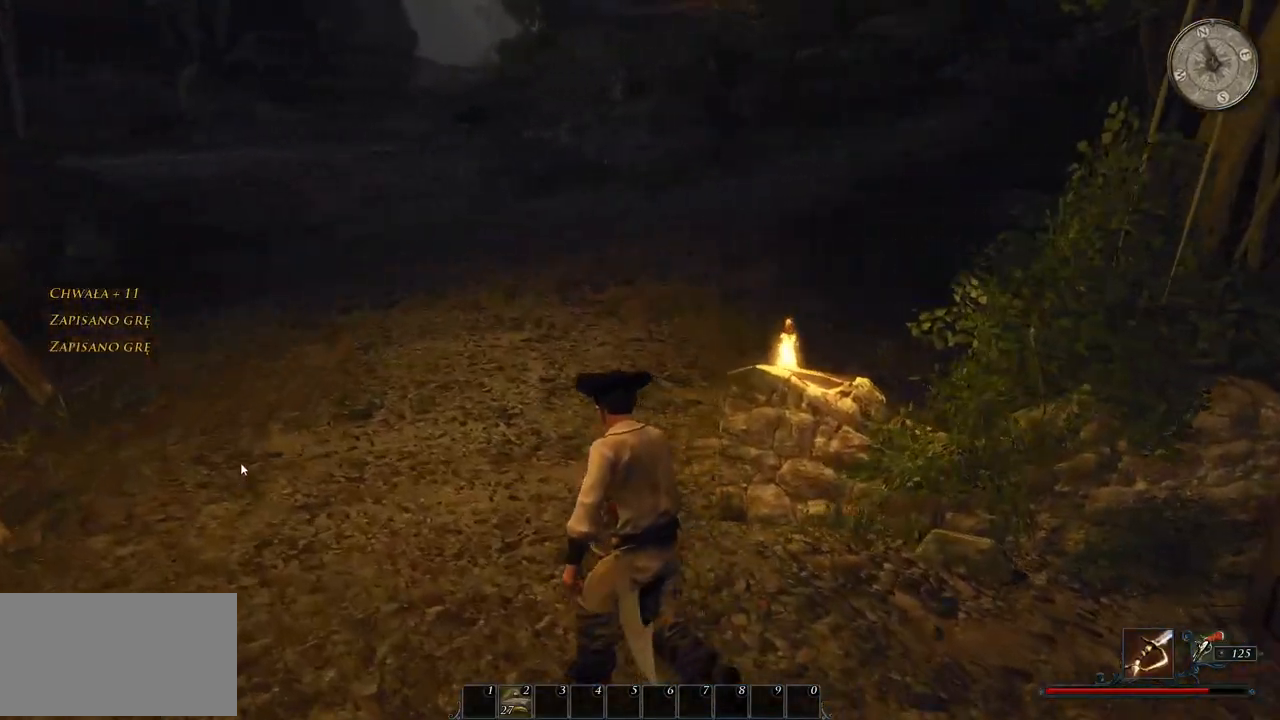
{"keys": ["a", "shift", "w"], "mouse": [], "events": []}
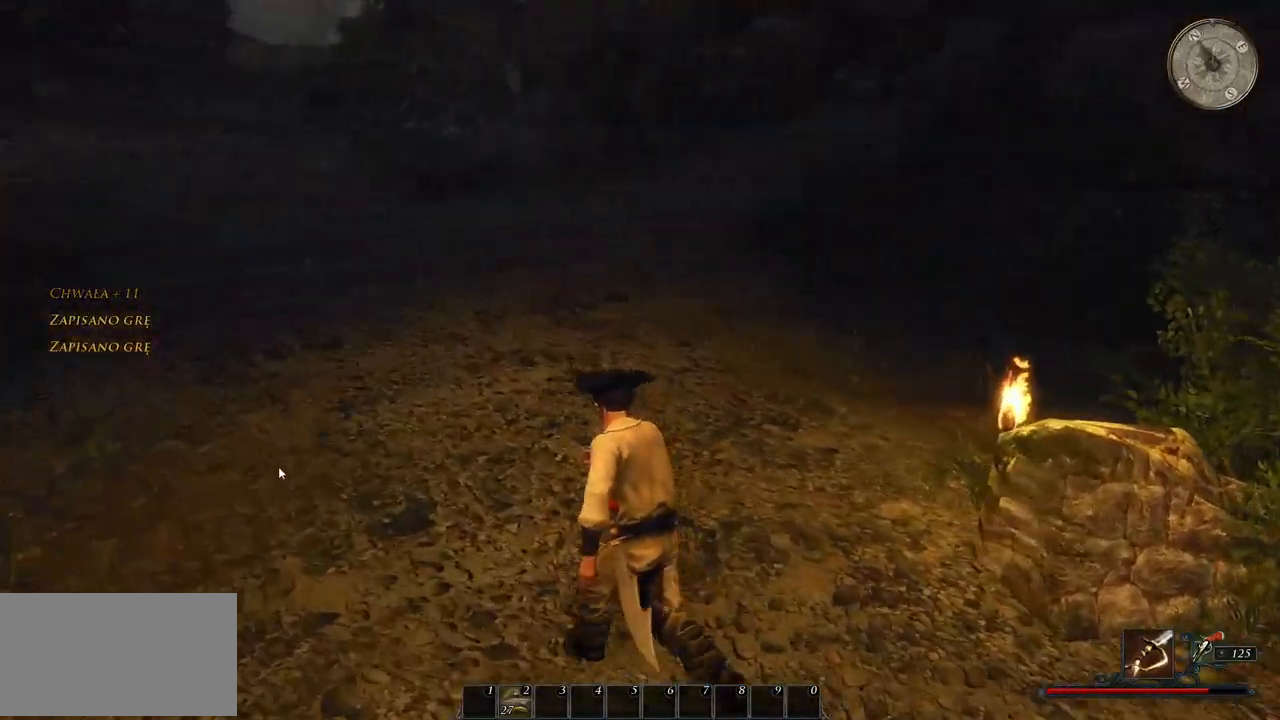
{"keys": ["a", "shift", "w"], "mouse": [], "events": []}
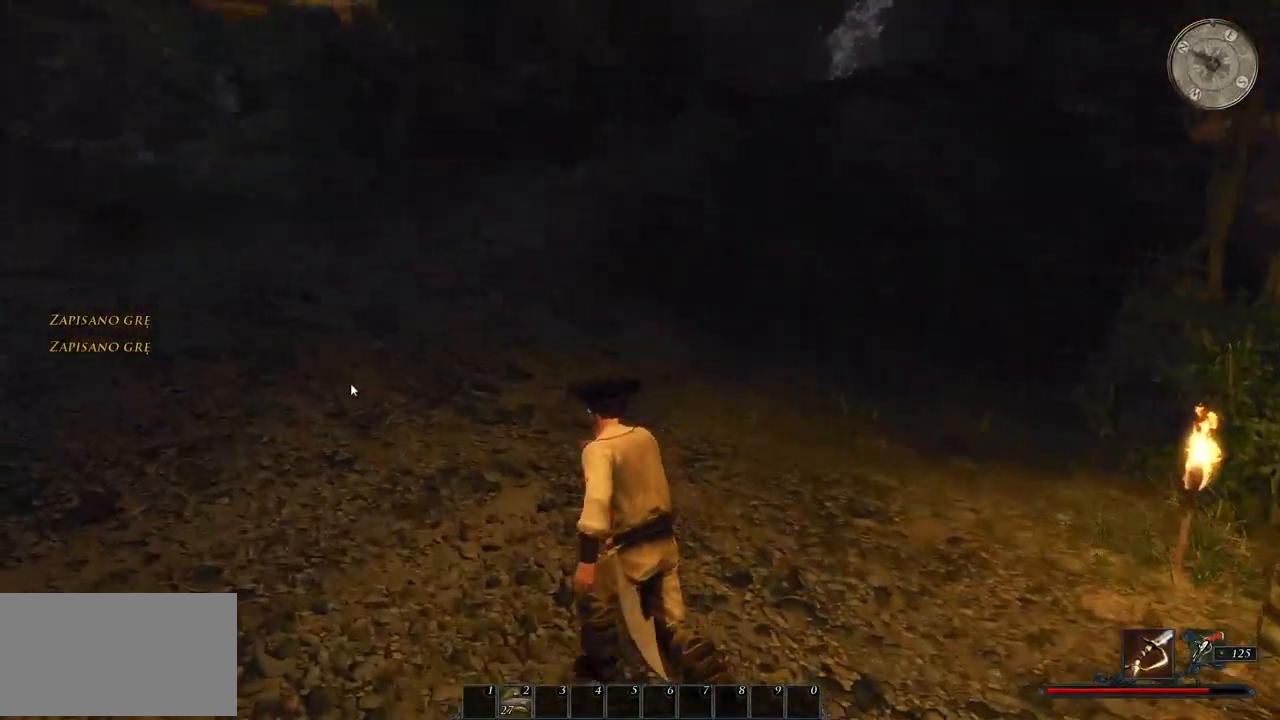
{"keys": ["shift", "w"], "mouse": [], "events": [[480, "a", "up"]]}
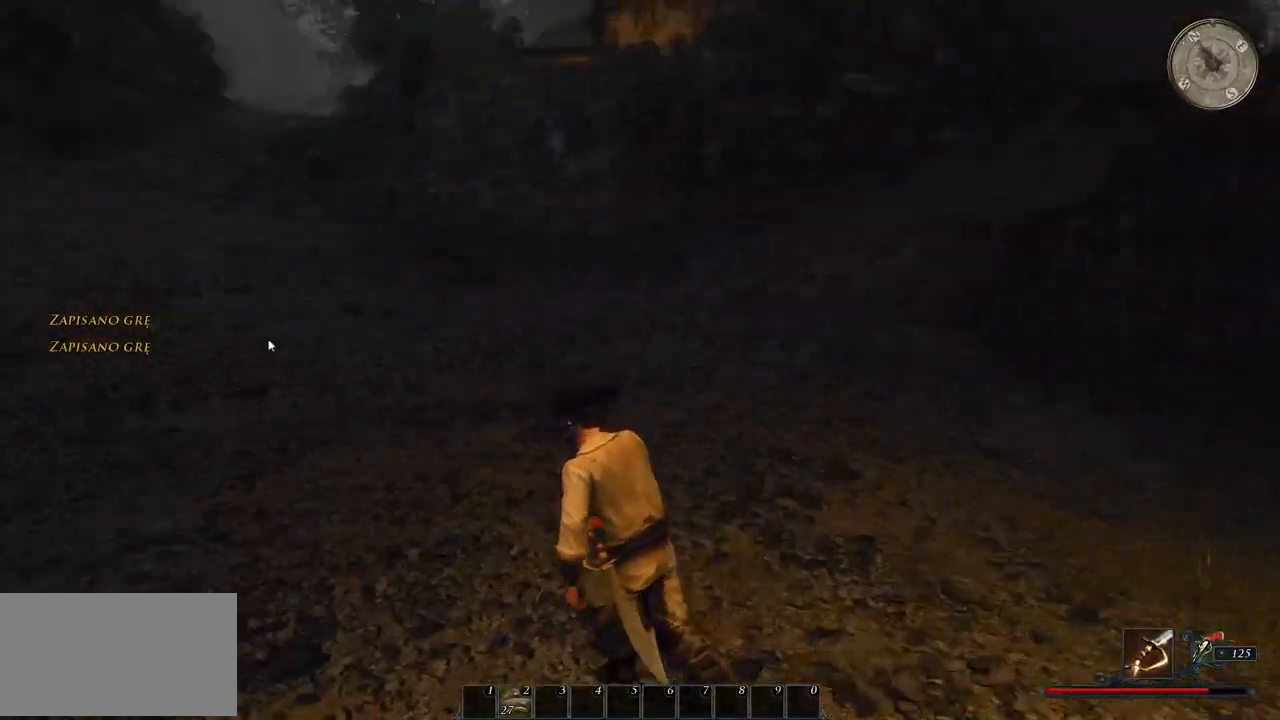
{"keys": ["shift", "w"], "mouse": [], "events": []}
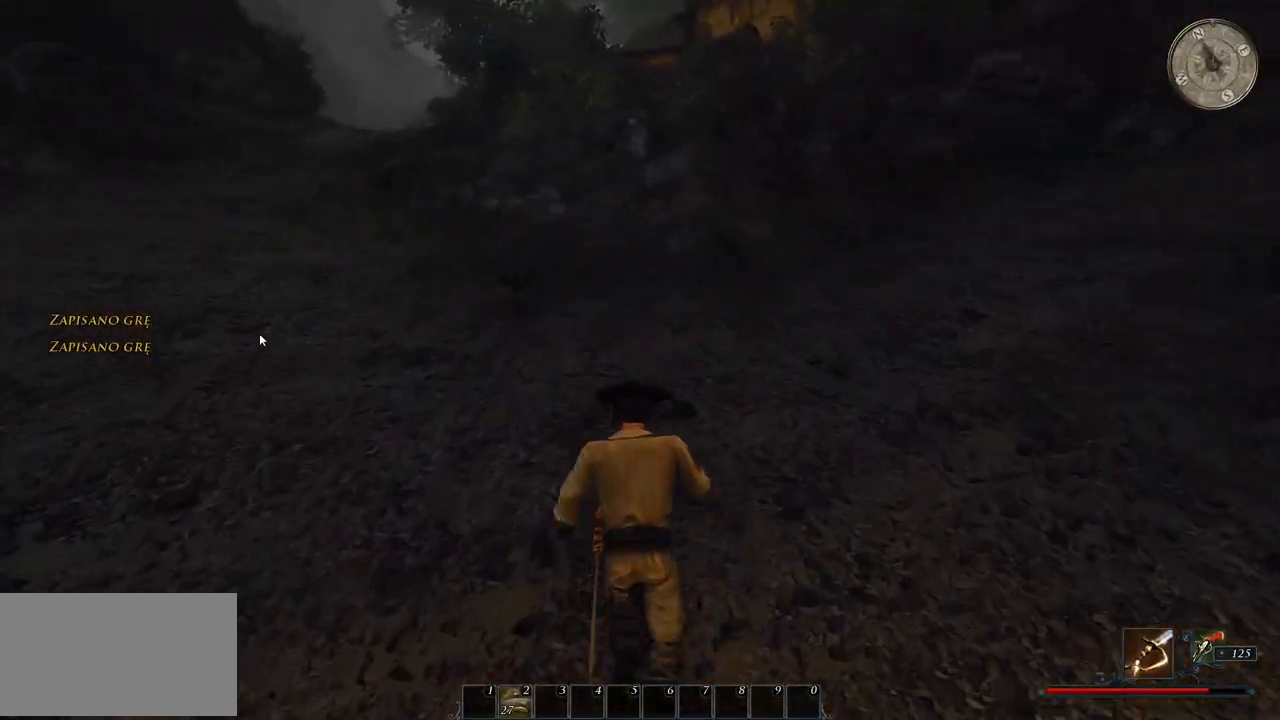
{"keys": ["shift", "w"], "mouse": [], "events": []}
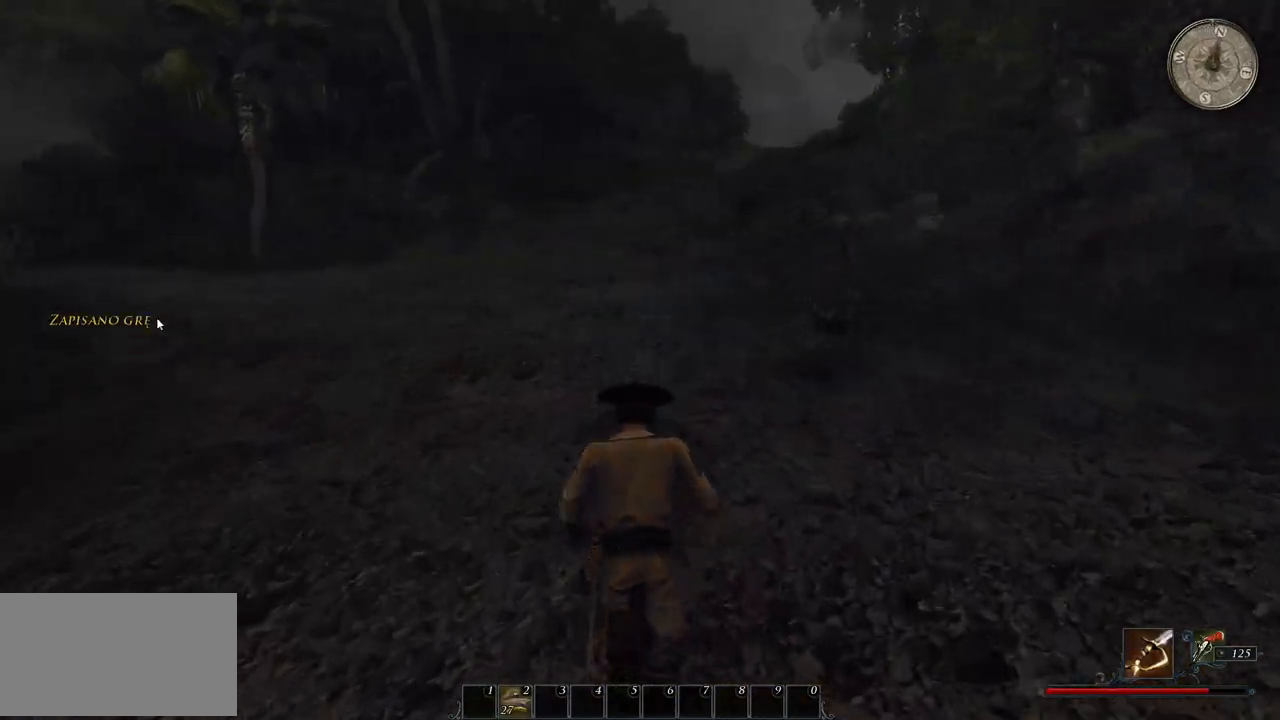
{"keys": ["d", "shift", "w"], "mouse": [], "events": [[260, "d", "down"]]}
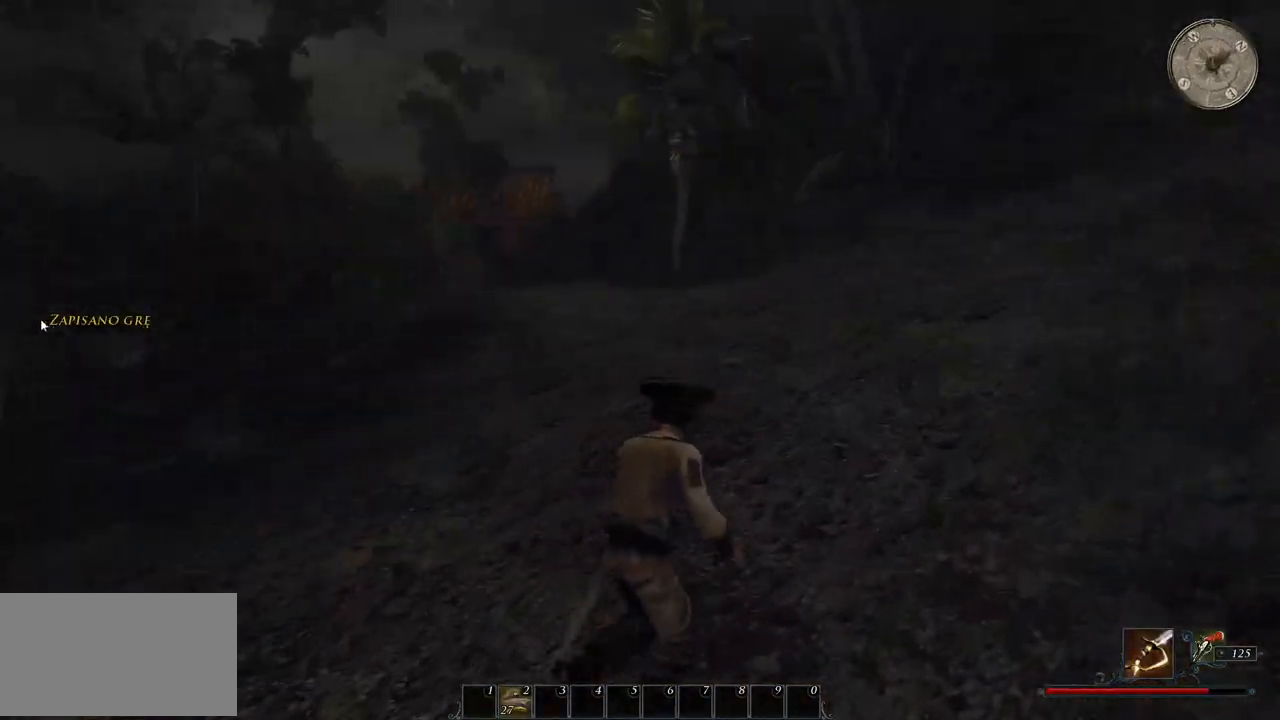
{"keys": ["shift", "w"], "mouse": [], "events": [[240, "d", "up"]]}
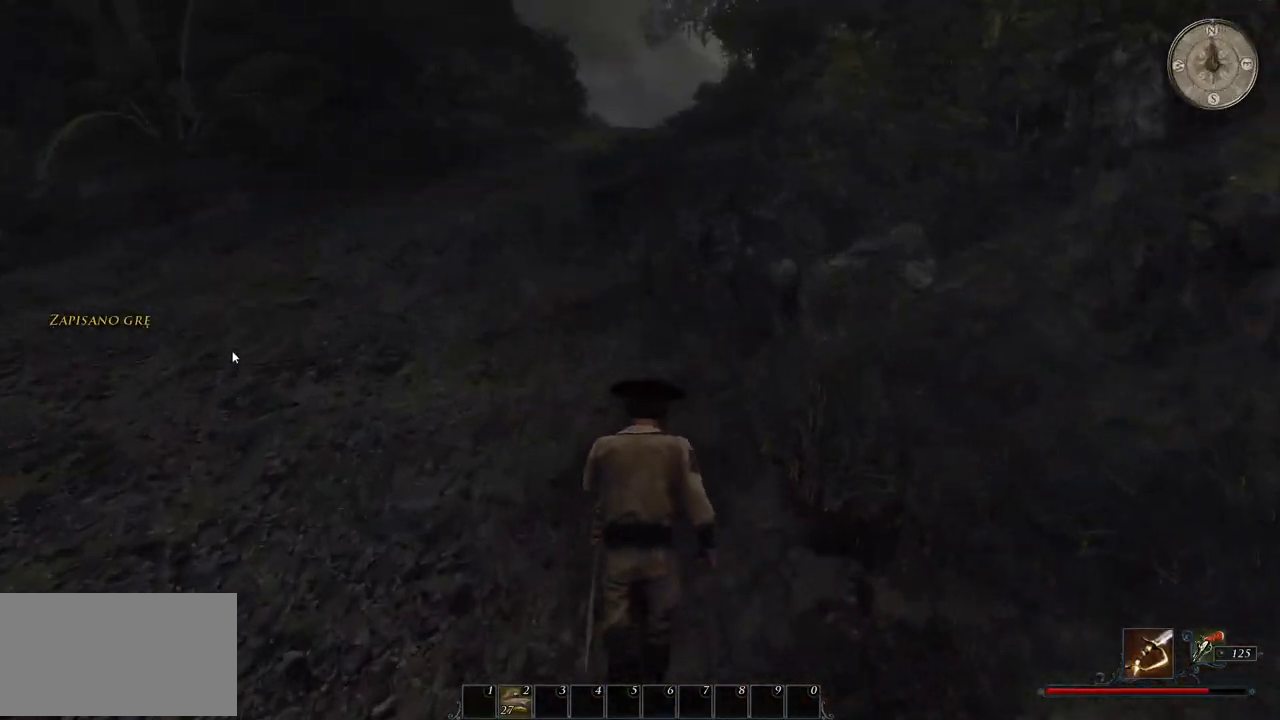
{"keys": ["shift", "w"], "mouse": [], "events": []}
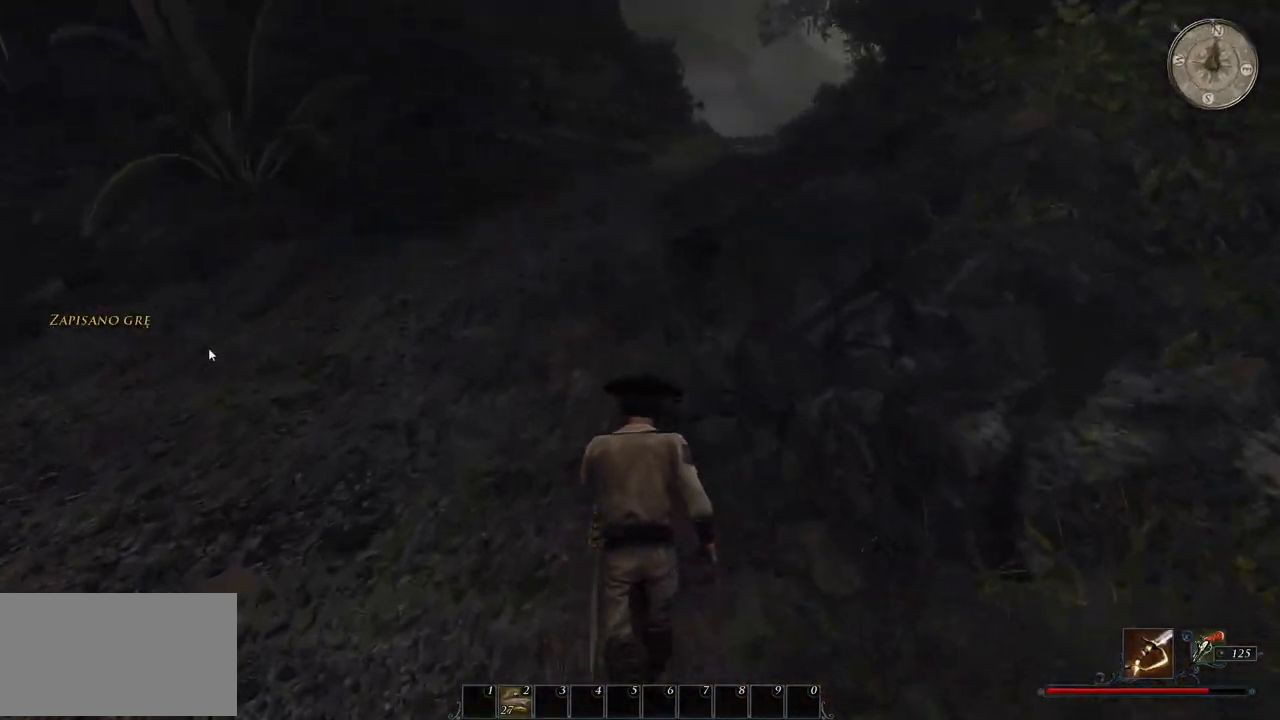
{"keys": ["shift", "w"], "mouse": [], "events": []}
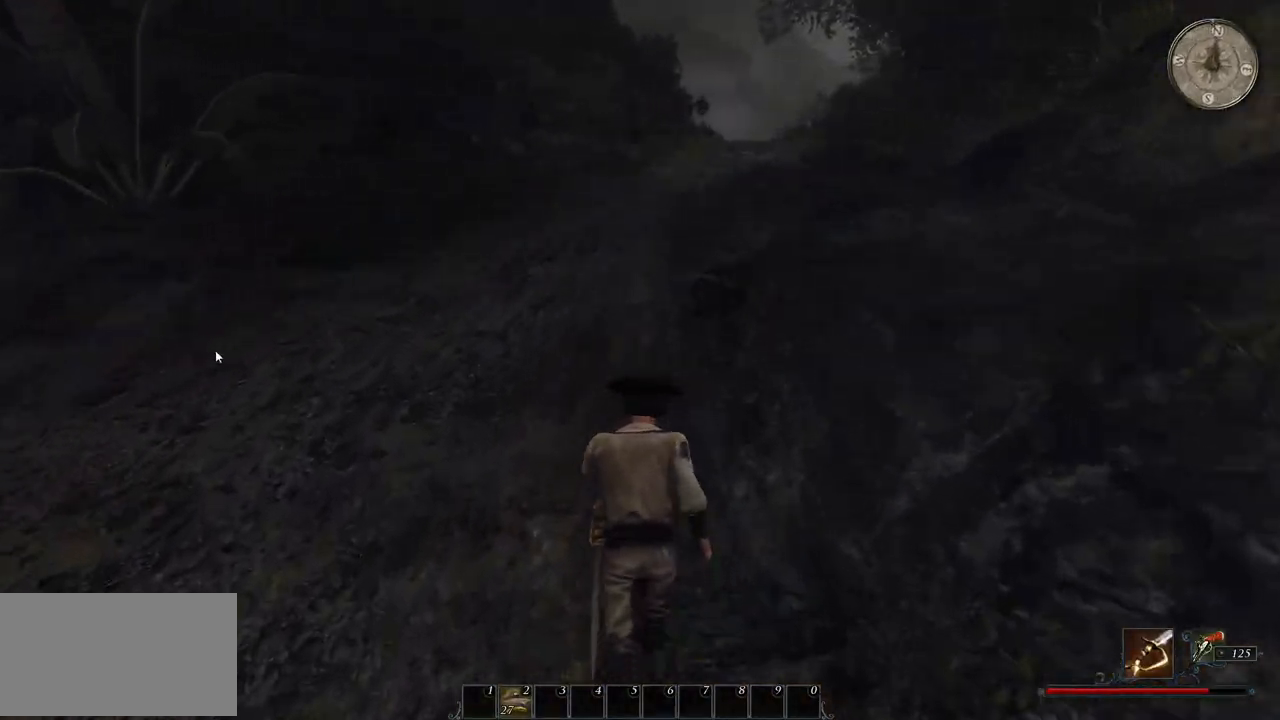
{"keys": ["a", "shift", "w"], "mouse": [], "events": [[100, "a", "down"]]}
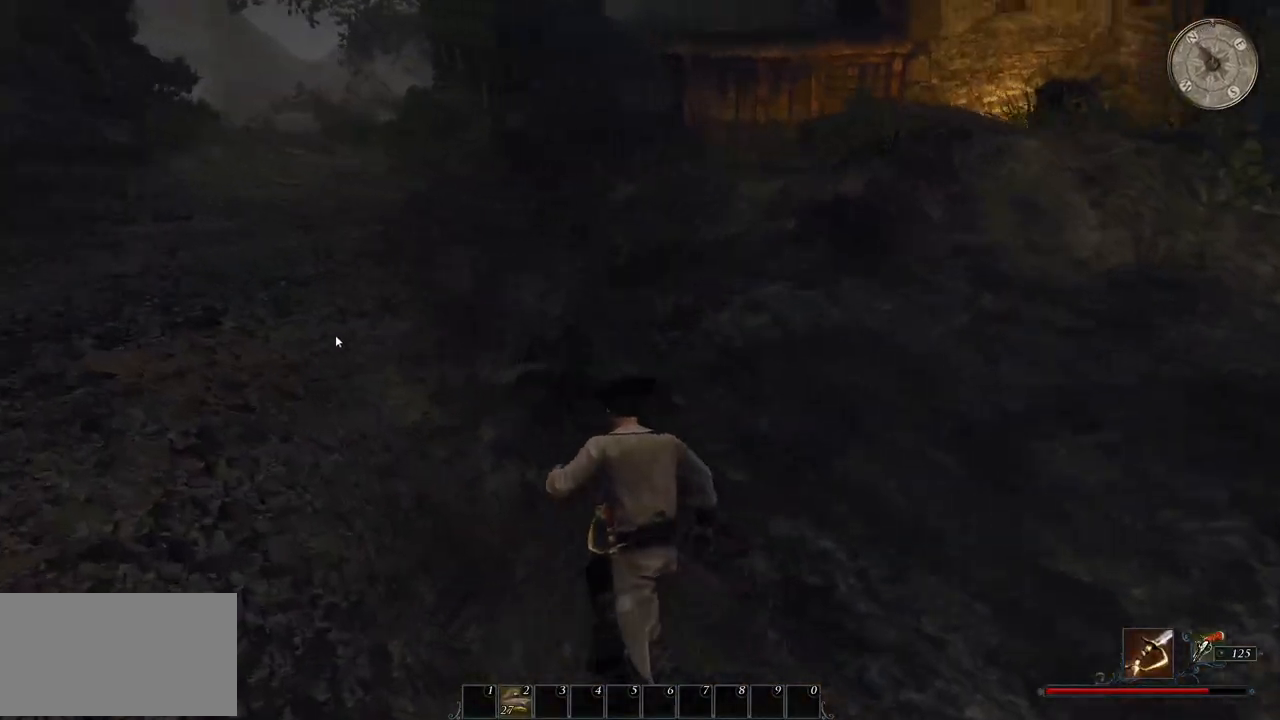
{"keys": ["a", "shift", "w"], "mouse": [], "events": []}
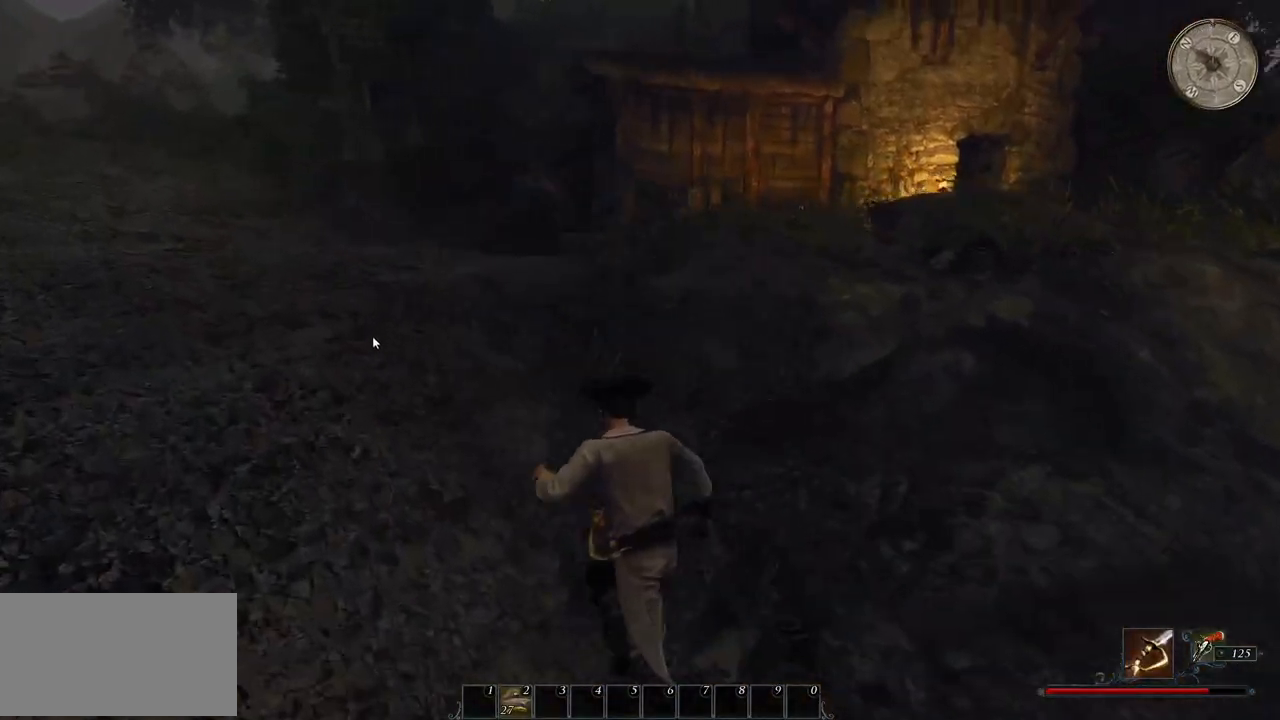
{"keys": ["shift", "w"], "mouse": [], "events": [[20, "a", "up"]]}
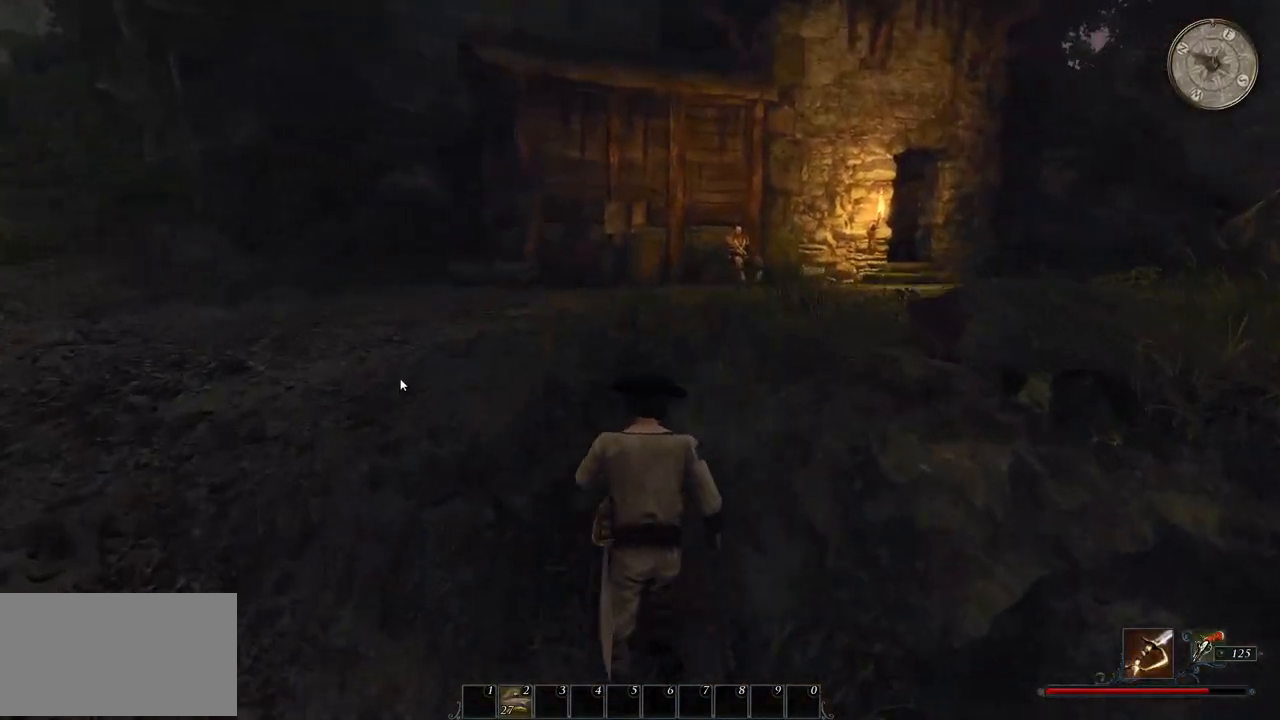
{"keys": ["shift", "w"], "mouse": [], "events": []}
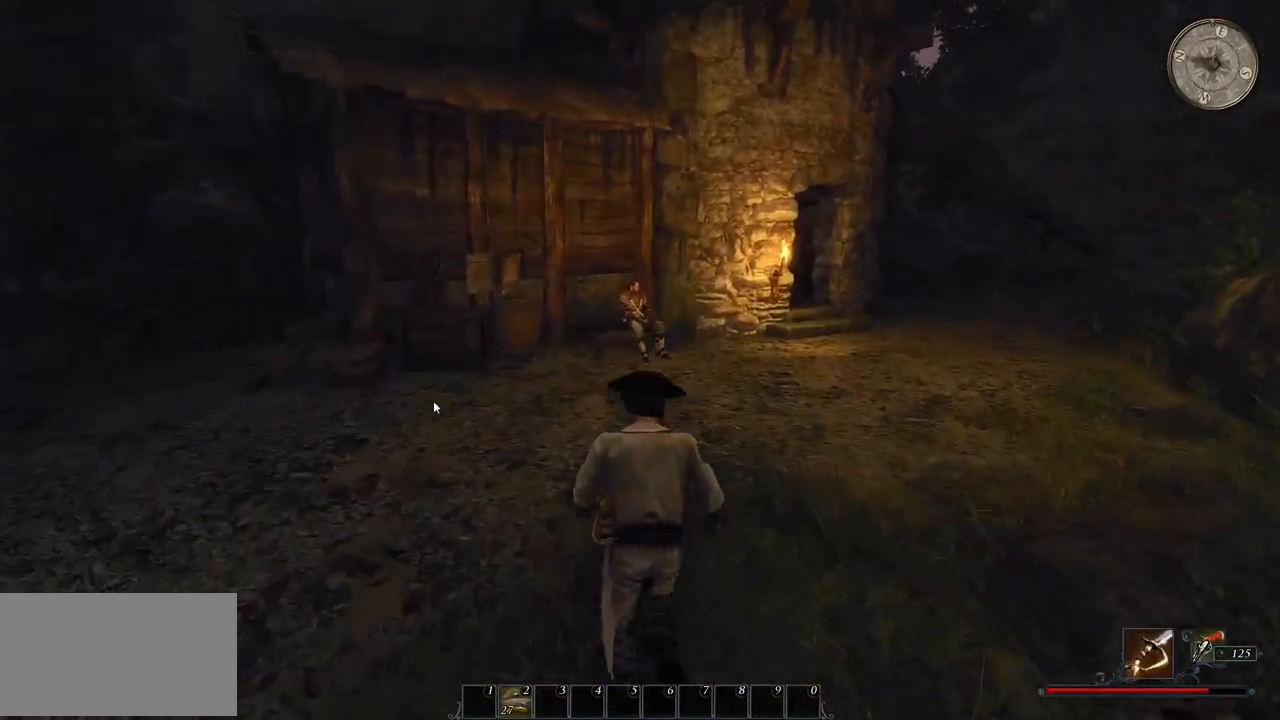
{"keys": ["shift", "w"], "mouse": [], "events": []}
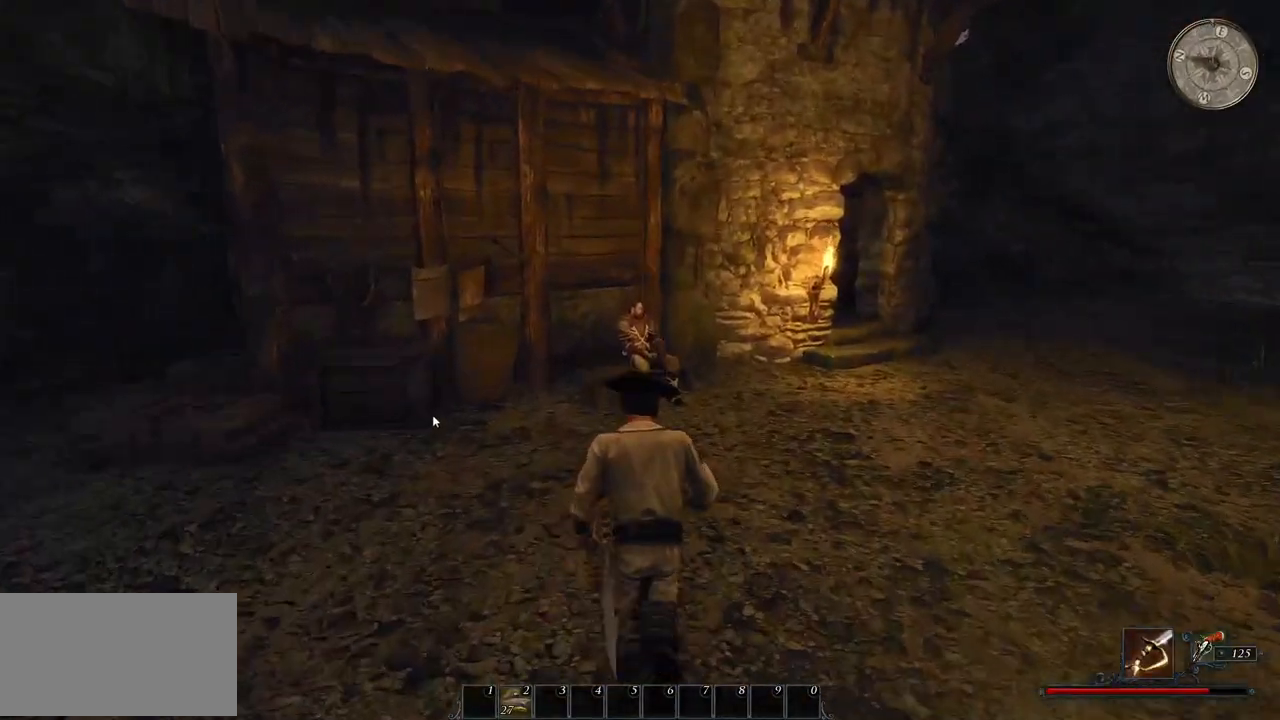
{"keys": [], "mouse": [], "events": [[380, "shift", "up"], [500, "w", "up"]]}
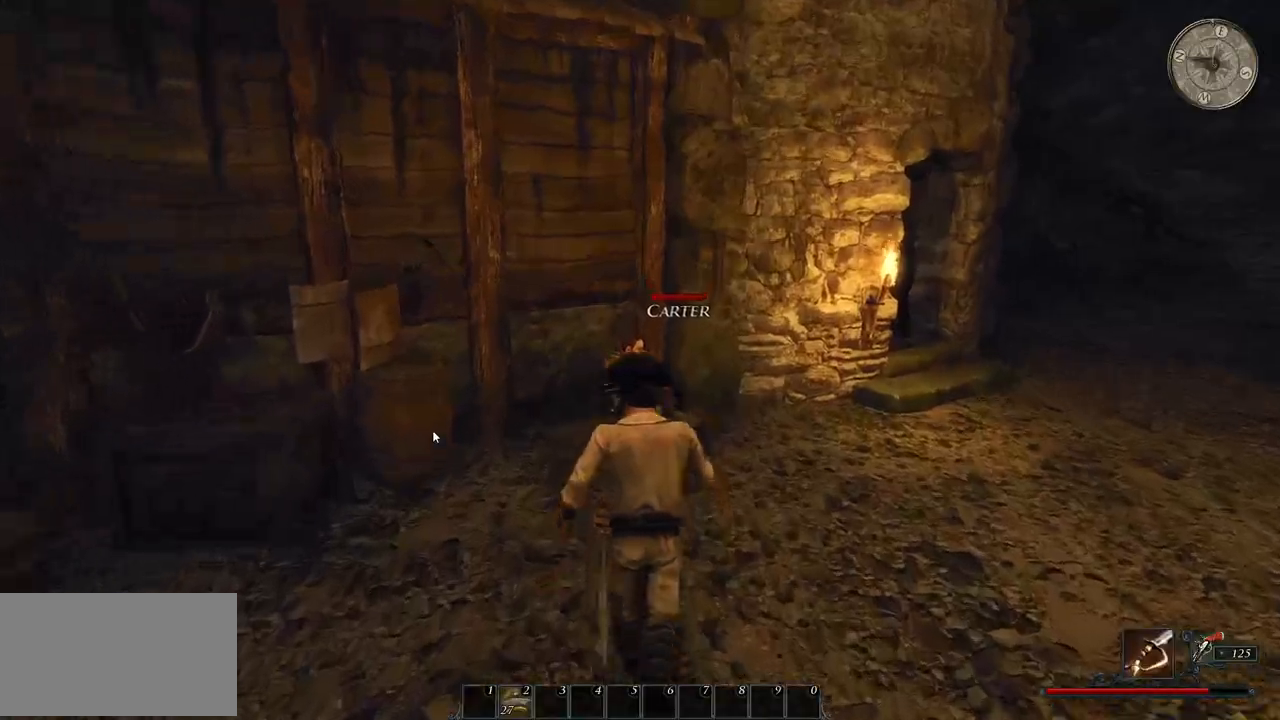
{"keys": [], "mouse": [], "events": [[20, "mouse_left", "down"], [180, "mouse_left", "up"]]}
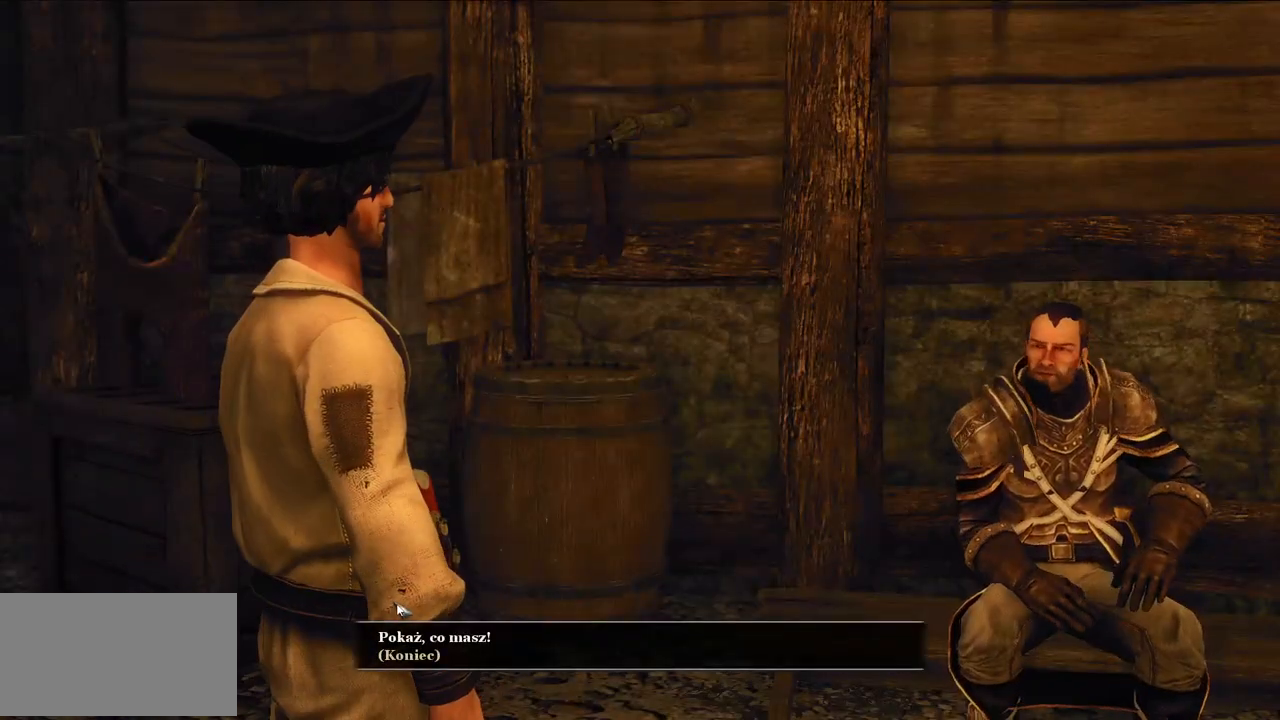
{"keys": [], "mouse": ["left"], "events": [[420, "mouse_left", "down"]]}
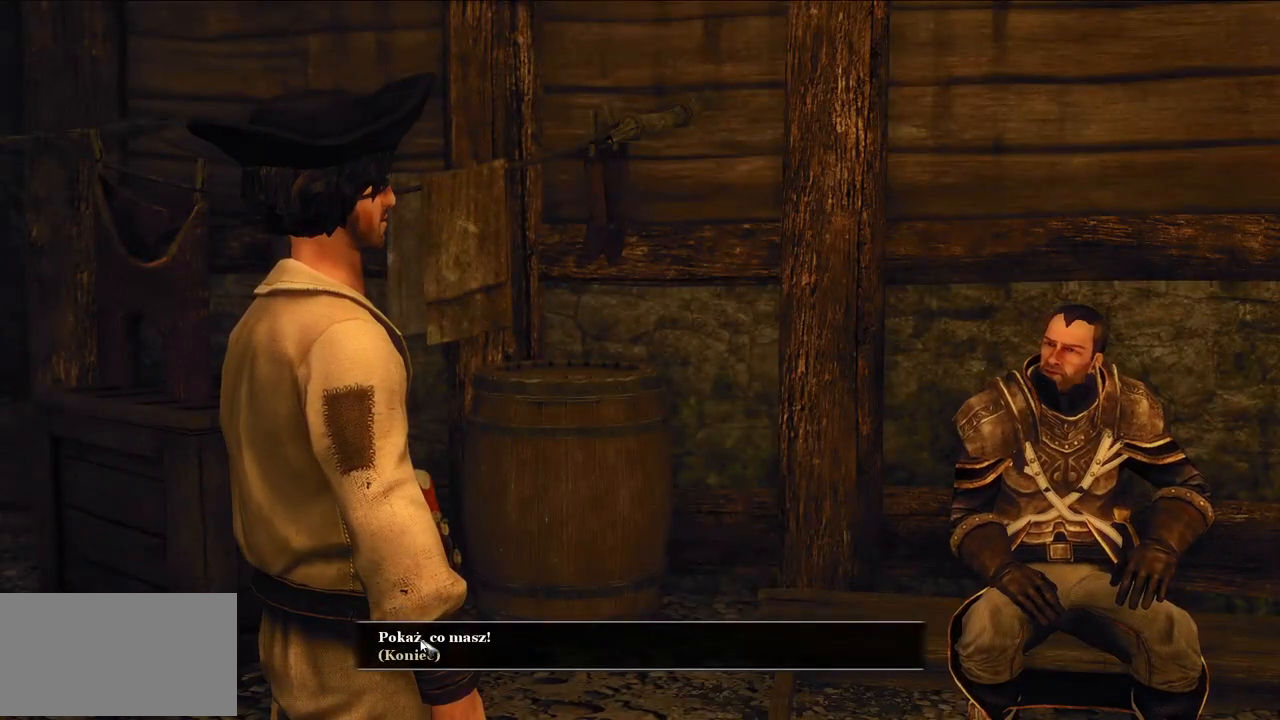
{"keys": [], "mouse": [], "events": [[40, "mouse_left", "up"]]}
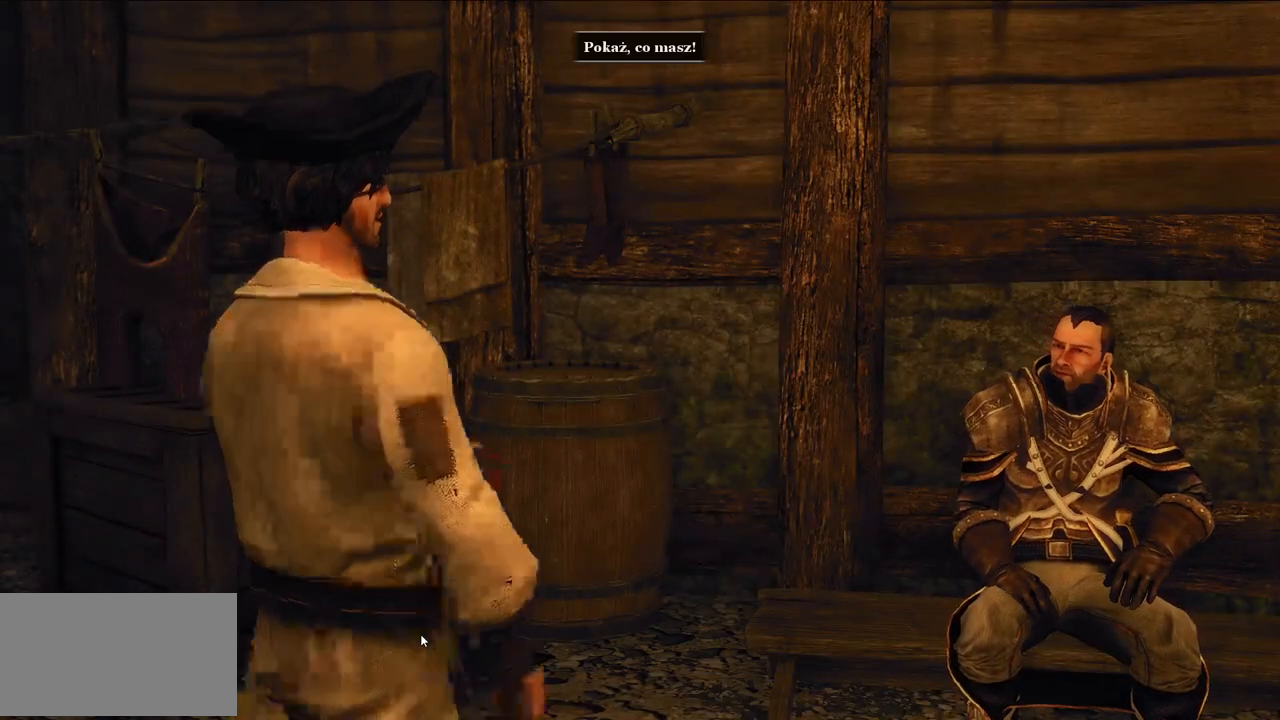
{"keys": [], "mouse": [], "events": [[100, "mouse_right", "down"], [240, "mouse_right", "up"]]}